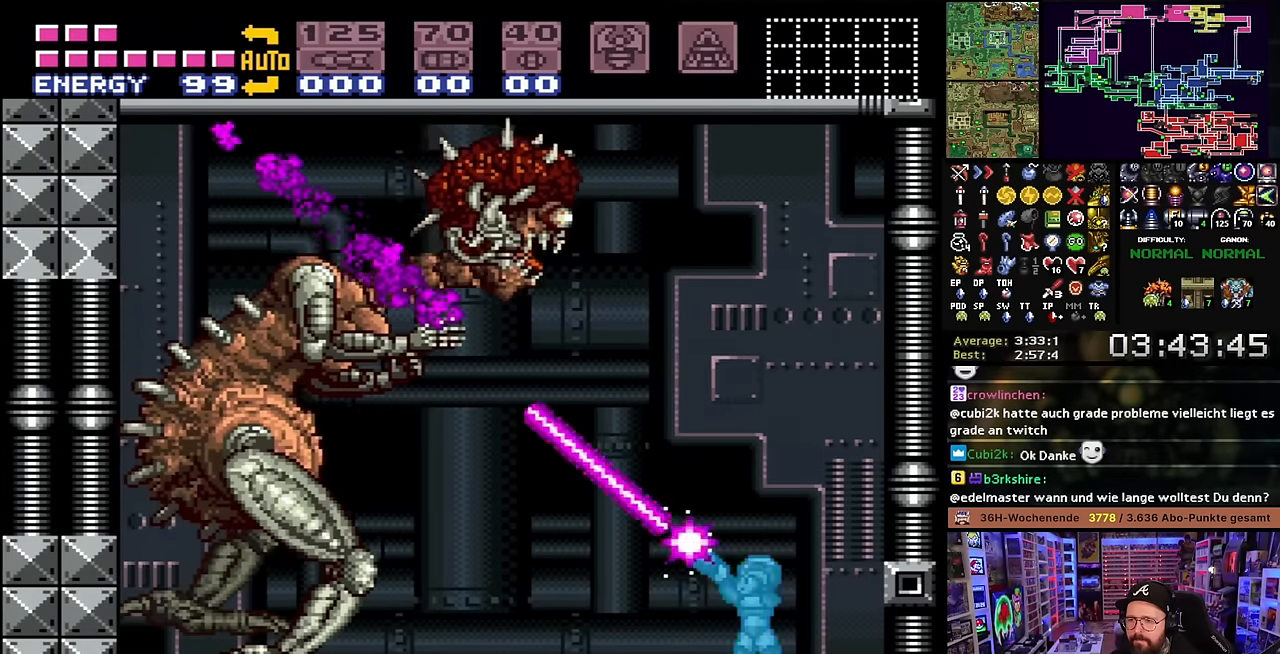
Gameplay with a controller (Nintendo layout); each line is a JSON object with the inputs held at the frame after it. "events" lists button and stick changes between this image and that frame as [ms after this image, input, new state], when the widget could be followed in between. Not read: L3 R3.
{"buttons": ["R1"], "events": [[250, "Y", "down"], [367, "Y", "up"]]}
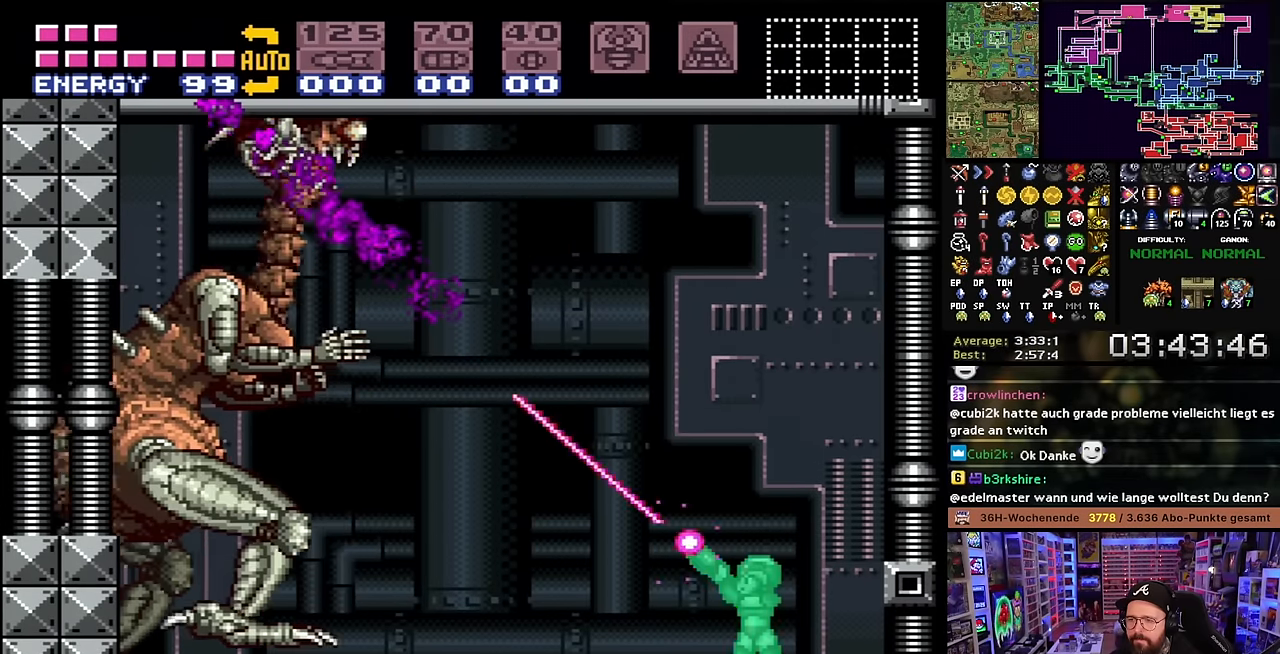
{"buttons": ["R1"], "events": [[150, "R1", "up"], [167, "R1", "down"], [283, "Y", "down"], [400, "Y", "up"]]}
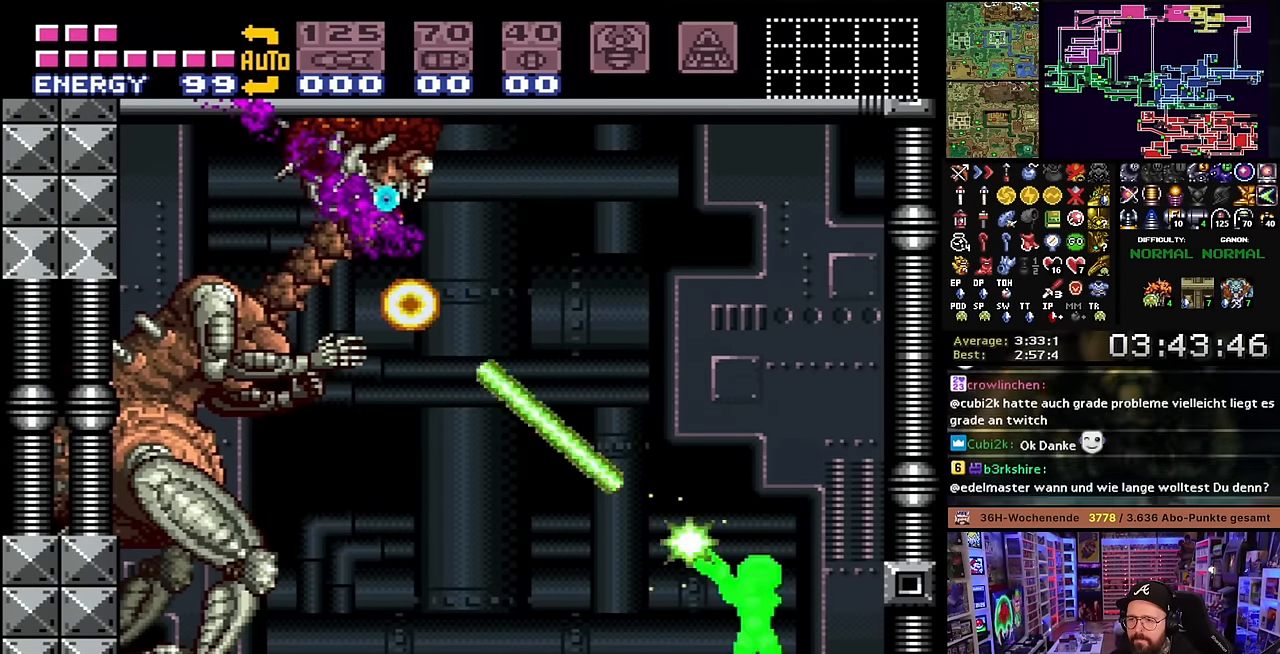
{"buttons": ["R1"], "events": [[150, "B", "down"], [183, "Y", "down"], [217, "B", "up"], [283, "Y", "up"]]}
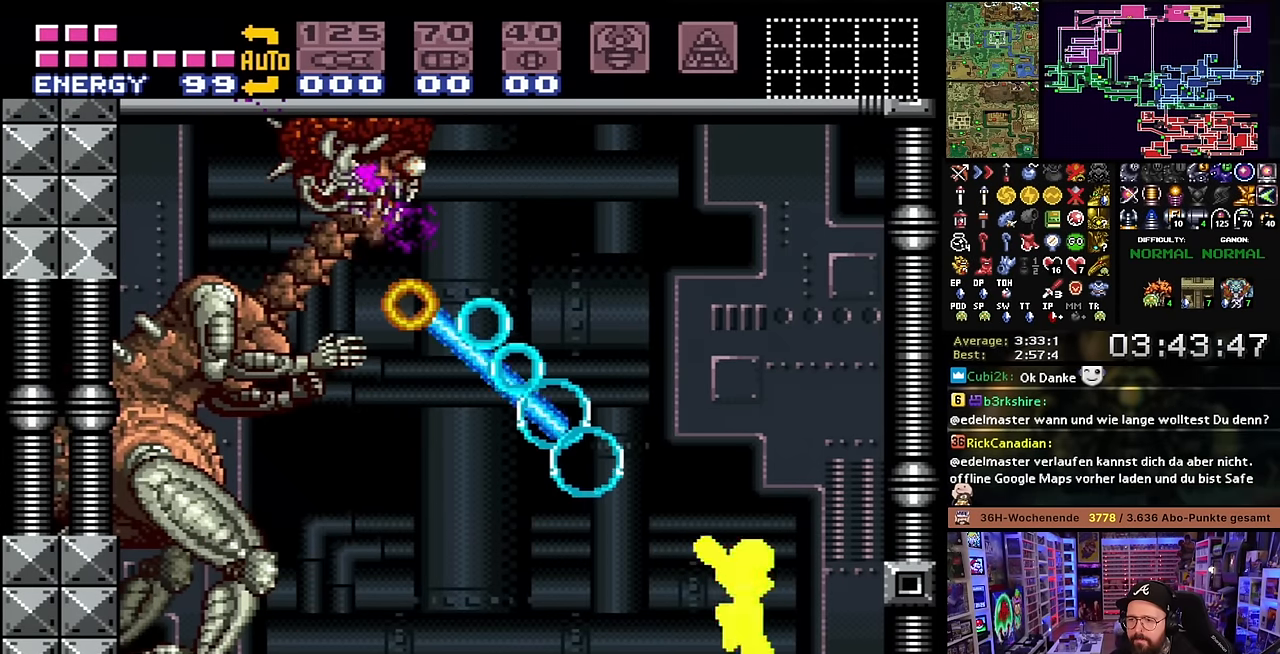
{"buttons": ["R1"], "events": [[133, "B", "down"], [183, "Y", "down"], [233, "B", "up"], [300, "Y", "up"]]}
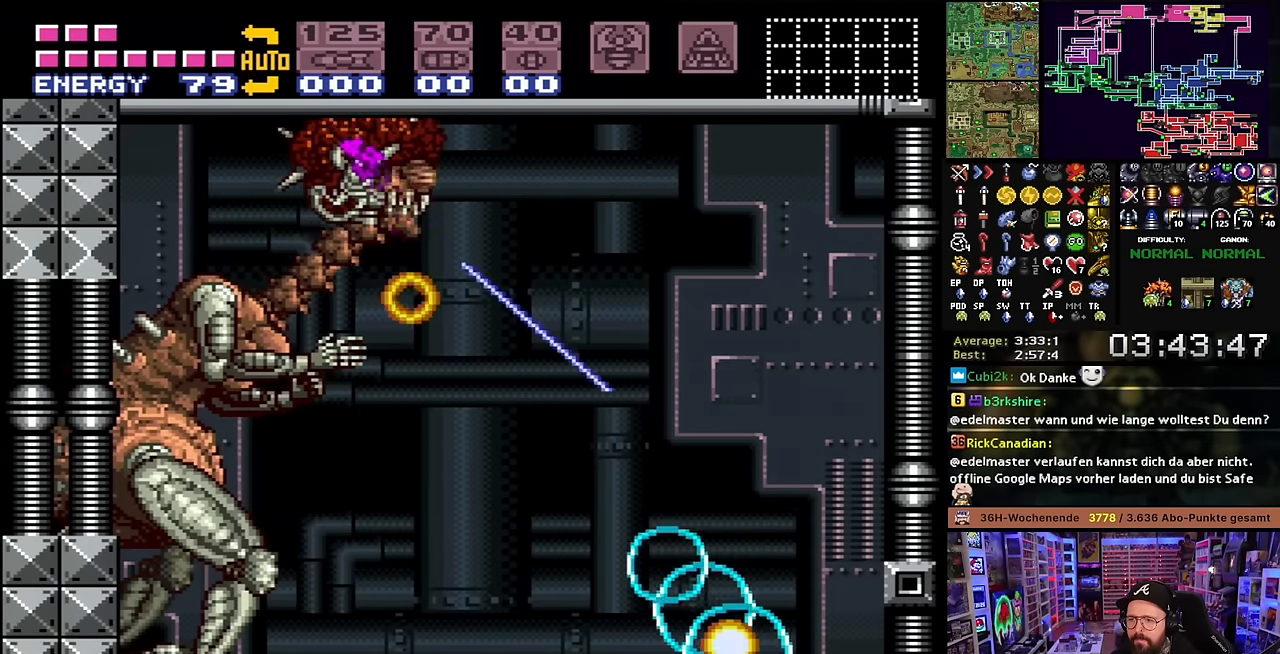
{"buttons": ["R1"], "events": [[250, "Y", "down"], [350, "Y", "up"]]}
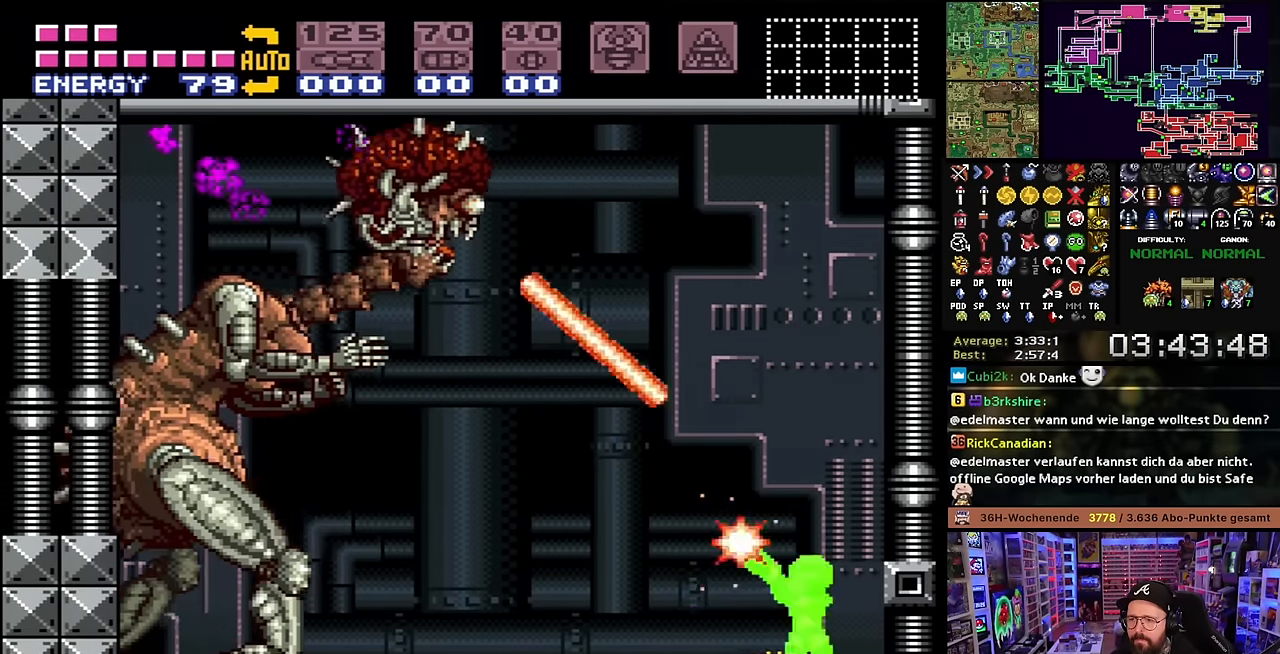
{"buttons": ["R1"], "events": [[33, "A", "down"], [33, "R1", "up"], [50, "A", "up"], [50, "R1", "down"], [150, "Y", "down"], [267, "Y", "up"], [450, "A", "down"], [450, "R1", "up"], [467, "A", "up"], [467, "R1", "down"]]}
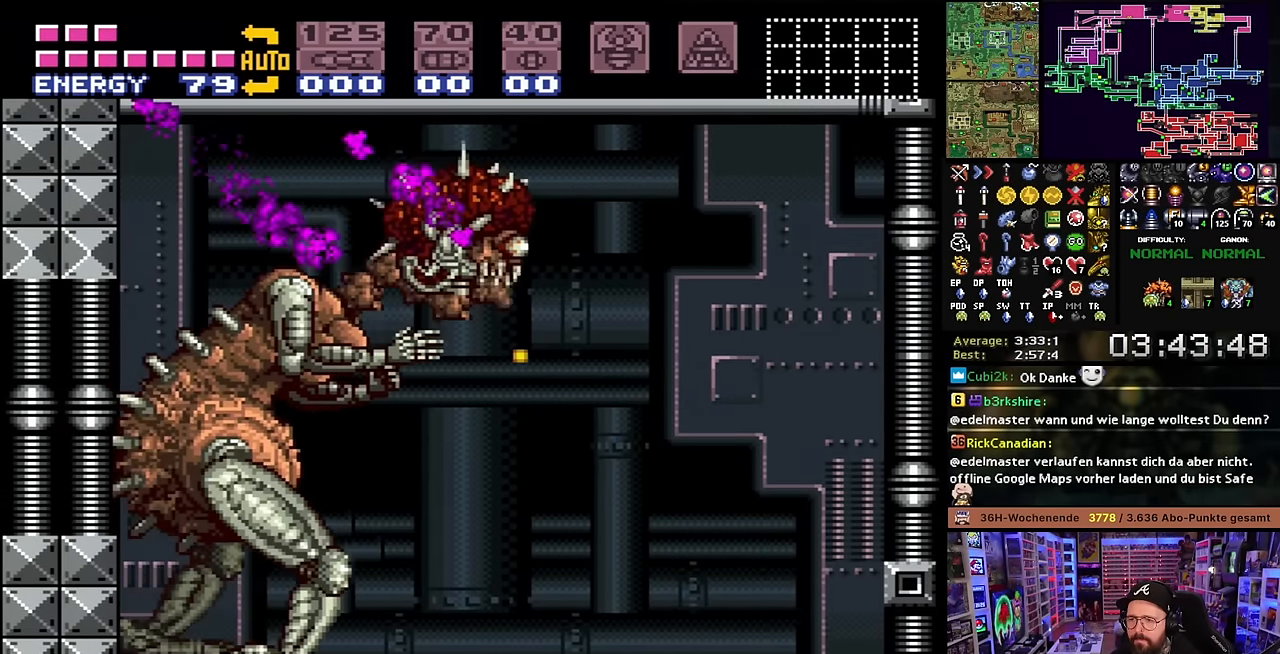
{"buttons": ["R1"], "events": [[33, "B", "down"], [67, "Y", "down"], [100, "B", "up"], [167, "Y", "up"]]}
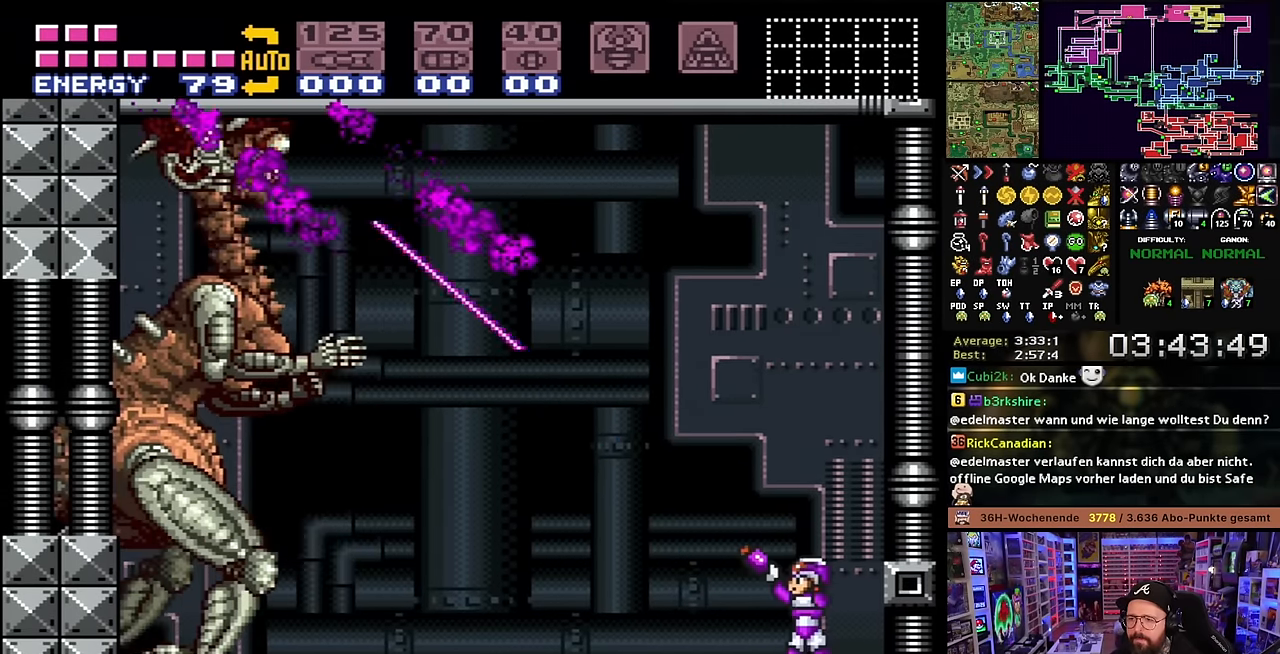
{"buttons": ["R1"], "events": [[50, "Y", "down"], [150, "Y", "up"]]}
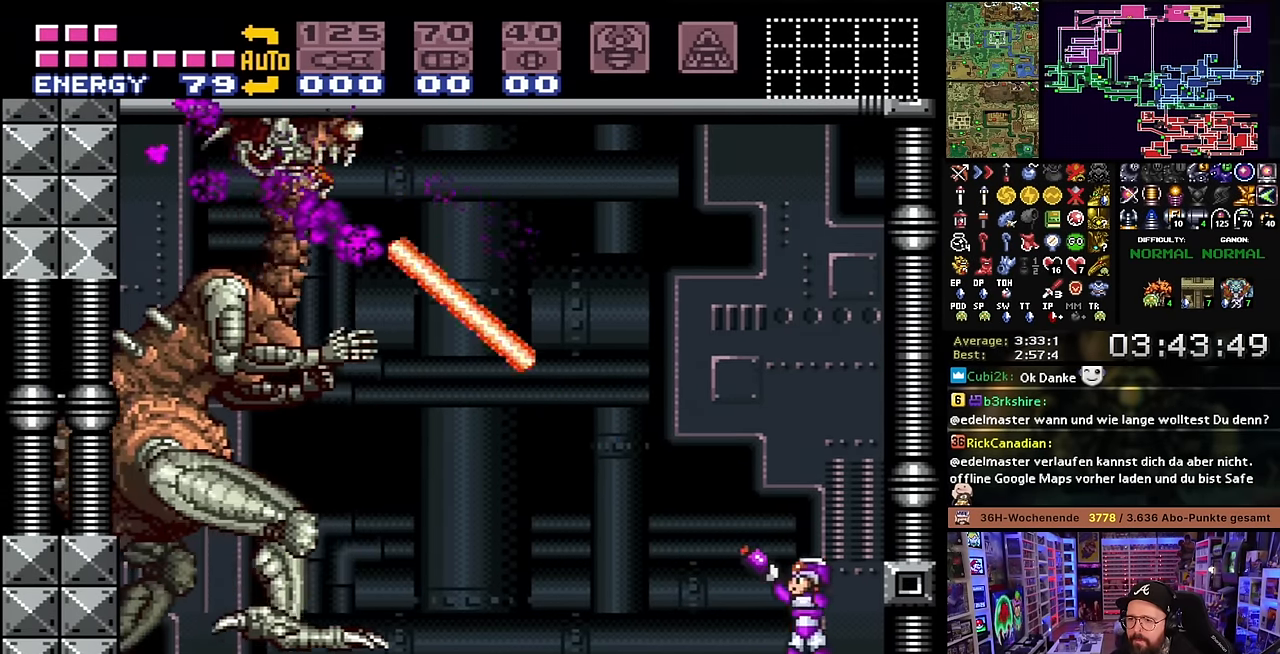
{"buttons": ["Y", "R1"], "events": [[17, "B", "down"], [50, "Y", "down"], [83, "B", "up"], [117, "Y", "up"], [483, "Y", "down"]]}
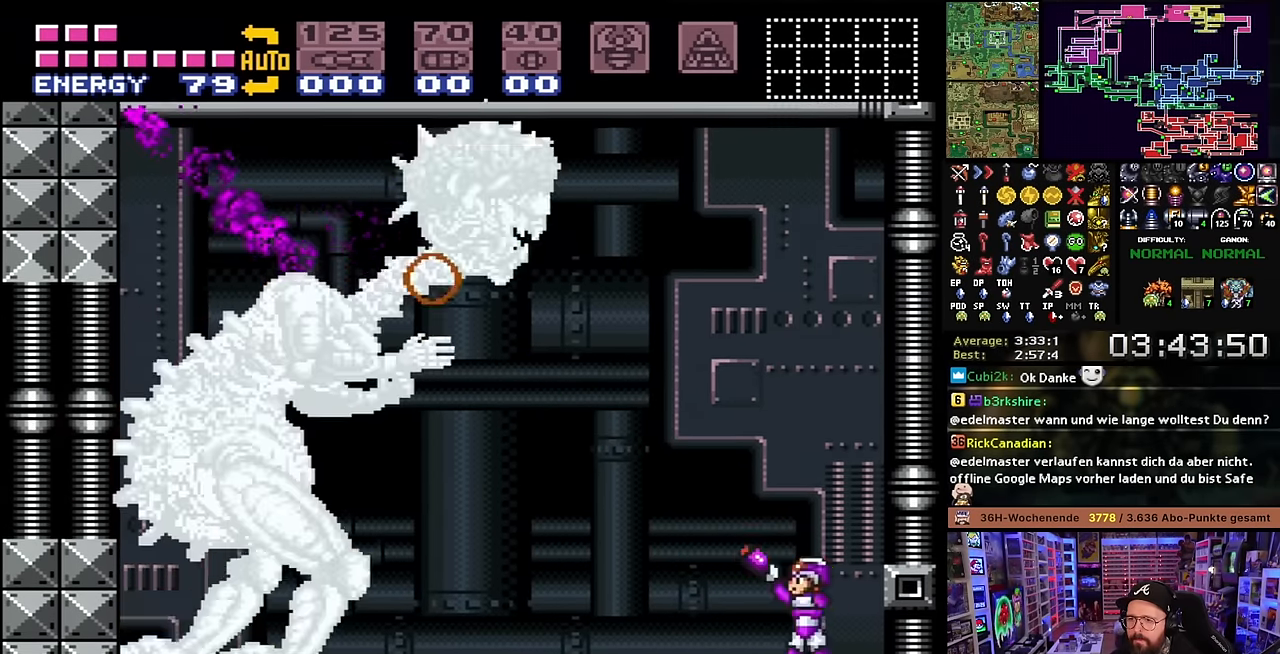
{"buttons": ["Y", "R1"], "events": [[117, "Y", "up"], [334, "A", "down"], [334, "R1", "up"], [350, "A", "up"], [350, "R1", "down"], [367, "B", "down"], [417, "Y", "down"], [467, "B", "up"]]}
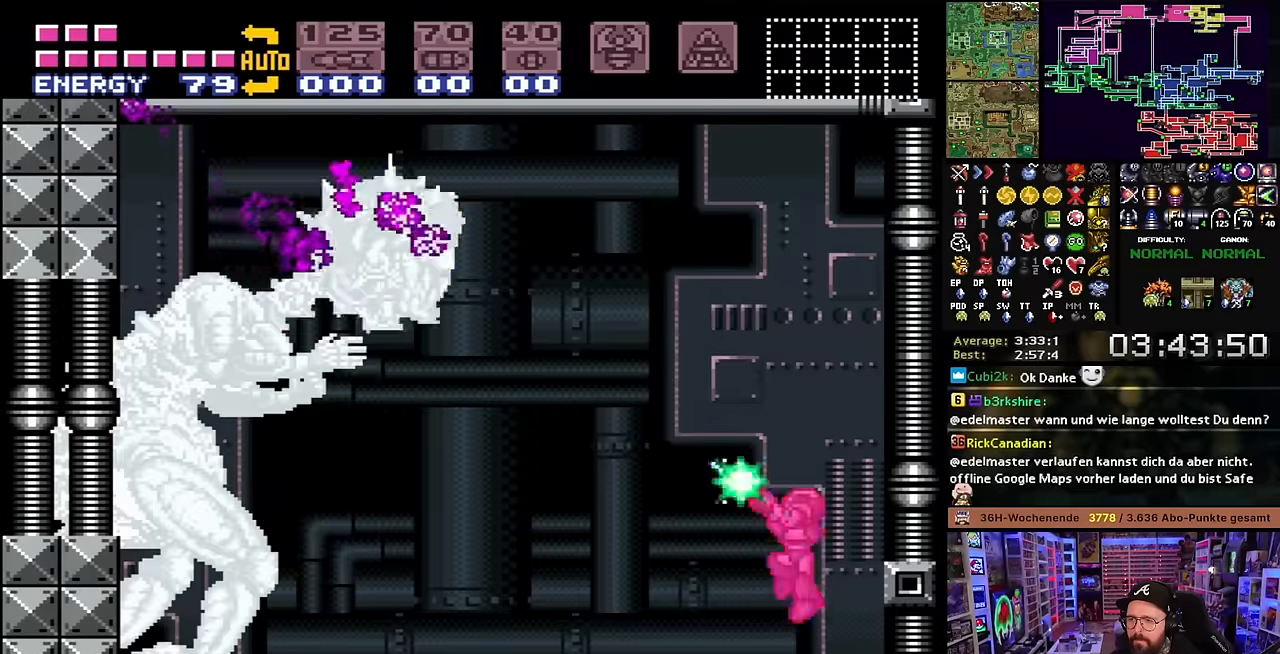
{"buttons": ["R1"], "events": [[17, "Y", "up"], [250, "A", "down"], [250, "R1", "up"], [267, "A", "up"], [267, "R1", "down"], [350, "Y", "down"], [484, "Y", "up"]]}
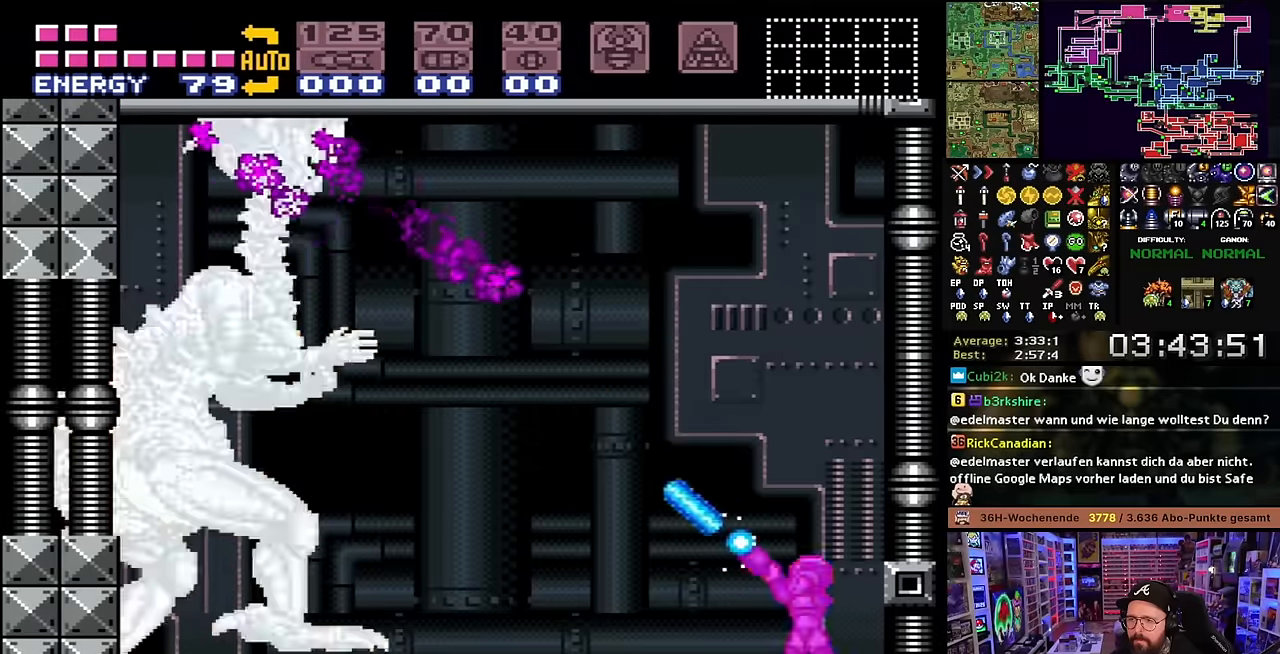
{"buttons": ["R1"], "events": [[167, "R1", "up"], [184, "R1", "down"], [234, "B", "down"], [317, "Y", "down"], [367, "B", "up"], [434, "Y", "up"]]}
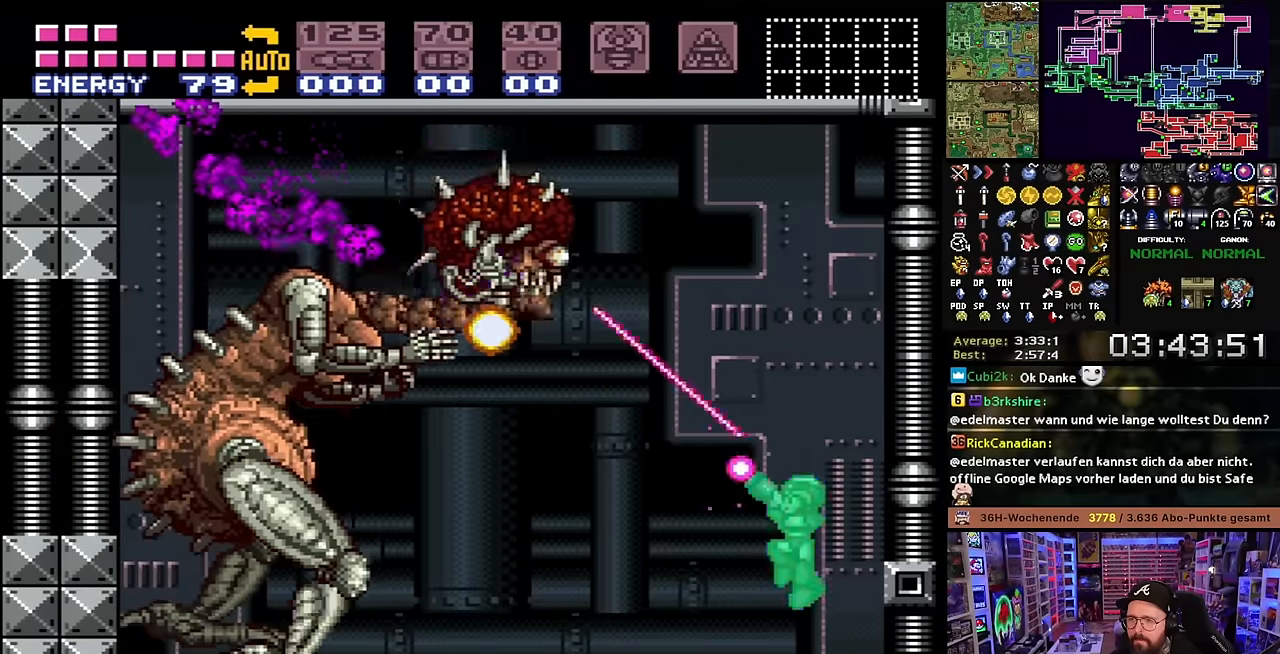
{"buttons": ["R1"], "events": [[217, "Y", "down"], [350, "Y", "up"]]}
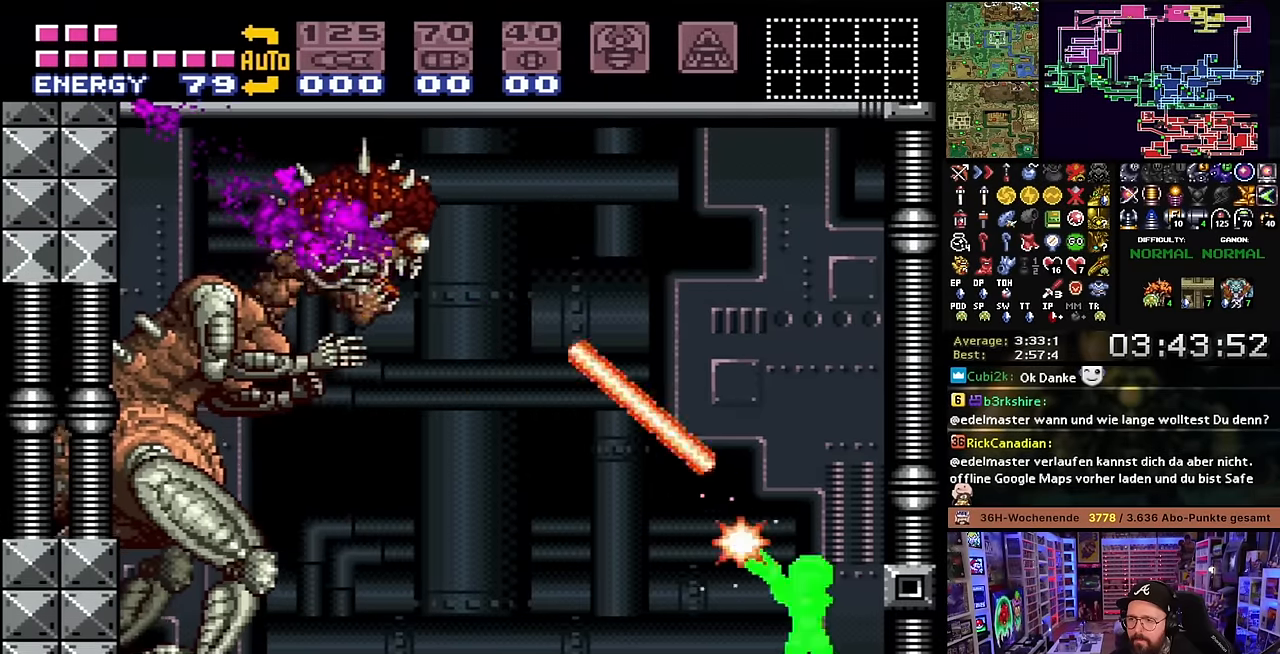
{"buttons": ["R1"], "events": [[84, "B", "down"], [134, "Y", "down"], [167, "B", "up"], [250, "Y", "up"]]}
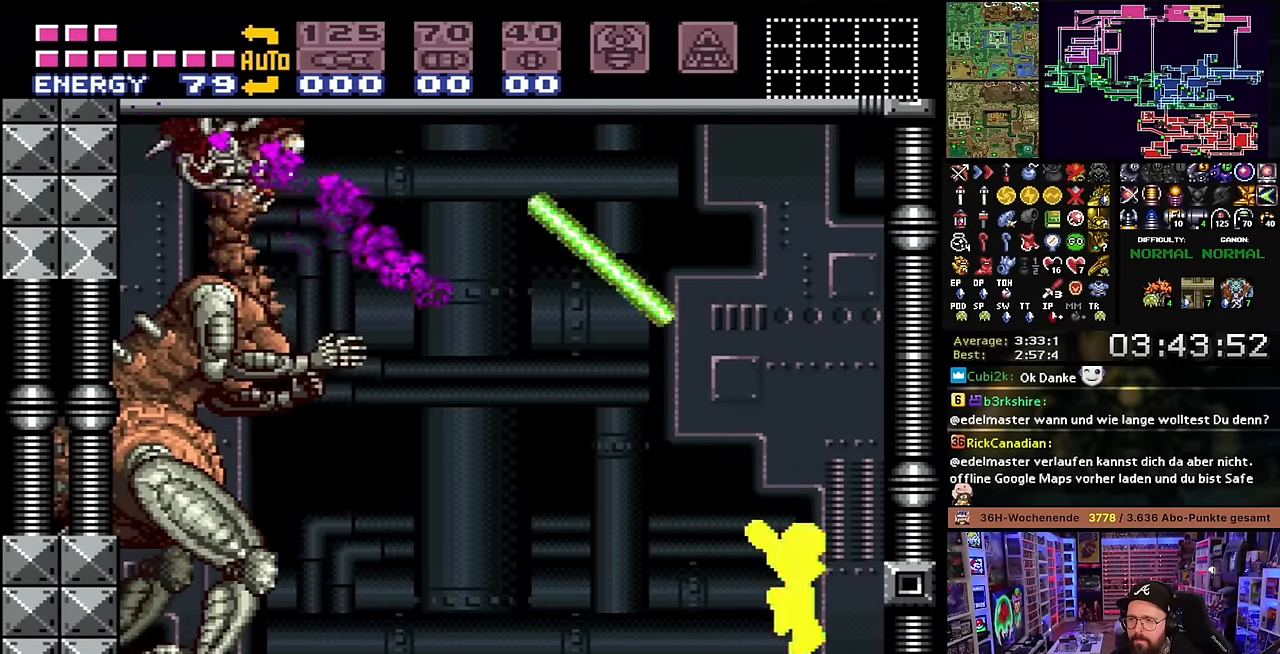
{"buttons": ["R1"], "events": [[67, "Y", "down"], [217, "Y", "up"]]}
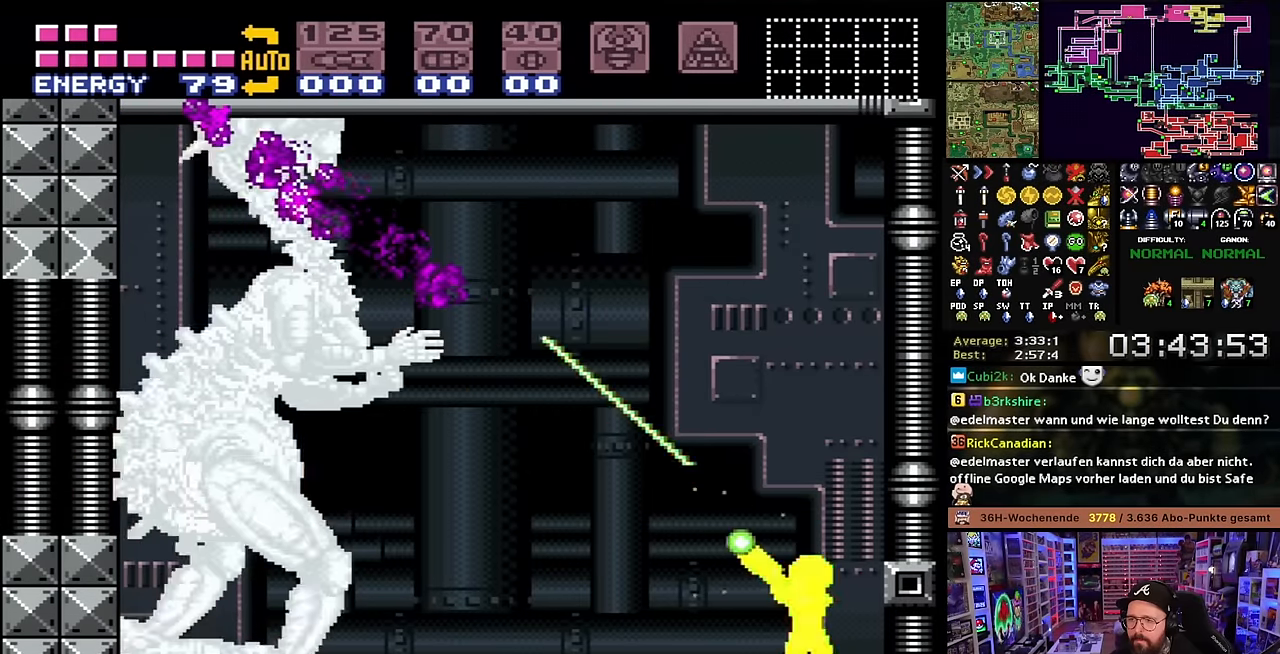
{"buttons": ["R1"], "events": [[50, "A", "down"], [50, "R1", "up"], [67, "A", "up"], [67, "B", "down"], [67, "R1", "down"], [100, "Y", "down"], [134, "B", "up"], [200, "Y", "up"], [467, "A", "down"], [467, "R1", "up"], [484, "A", "up"], [484, "R1", "down"]]}
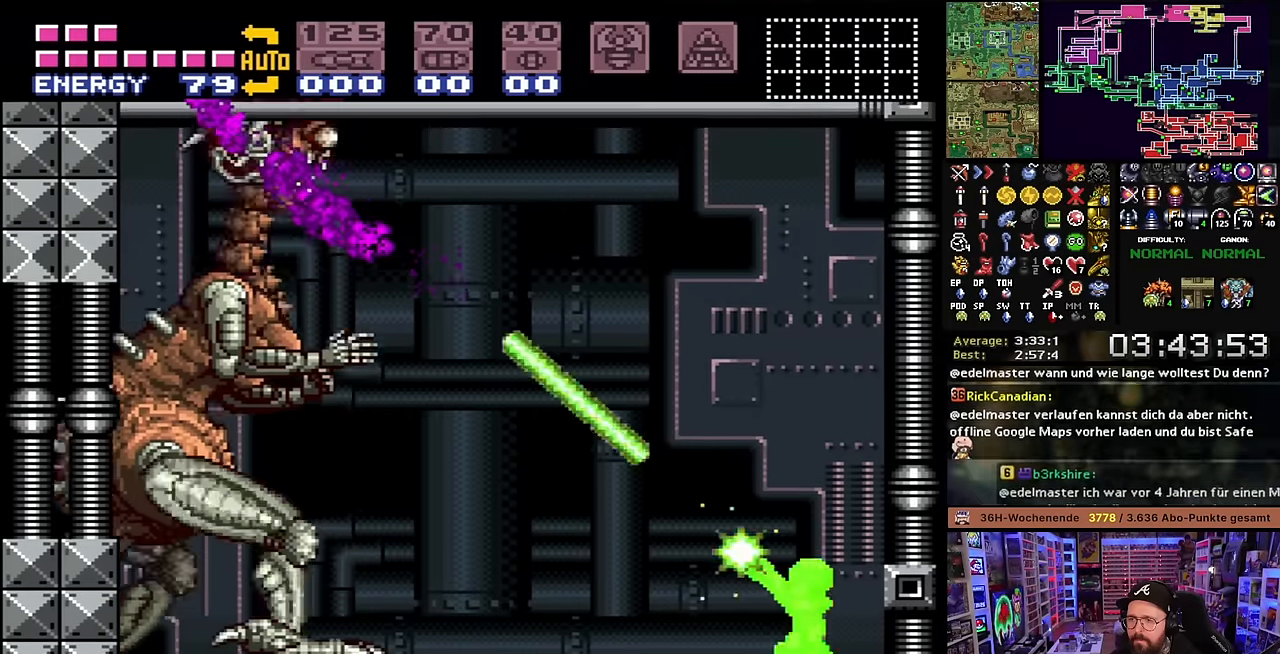
{"buttons": ["Y", "R1"], "events": [[34, "Y", "down"], [167, "Y", "up"], [384, "R1", "up"], [400, "R1", "down"], [434, "Y", "down"]]}
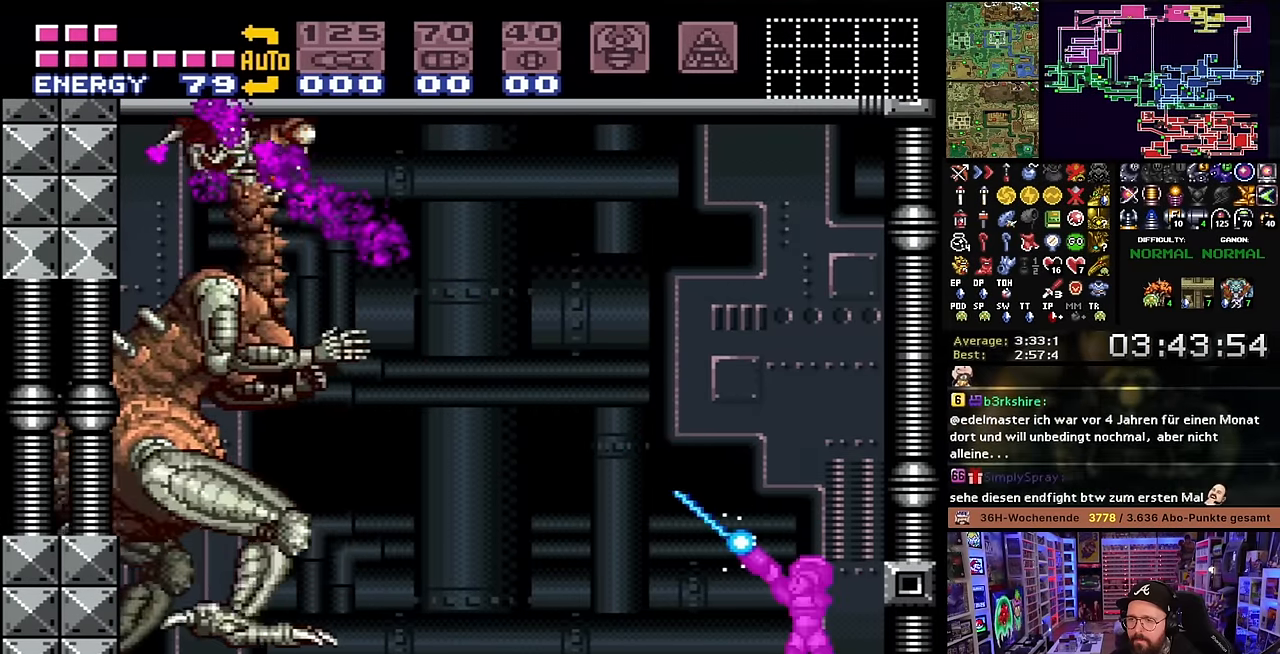
{"buttons": ["R1"], "events": [[34, "Y", "up"], [234, "B", "down"], [317, "Y", "down"], [350, "B", "up"], [434, "Y", "up"]]}
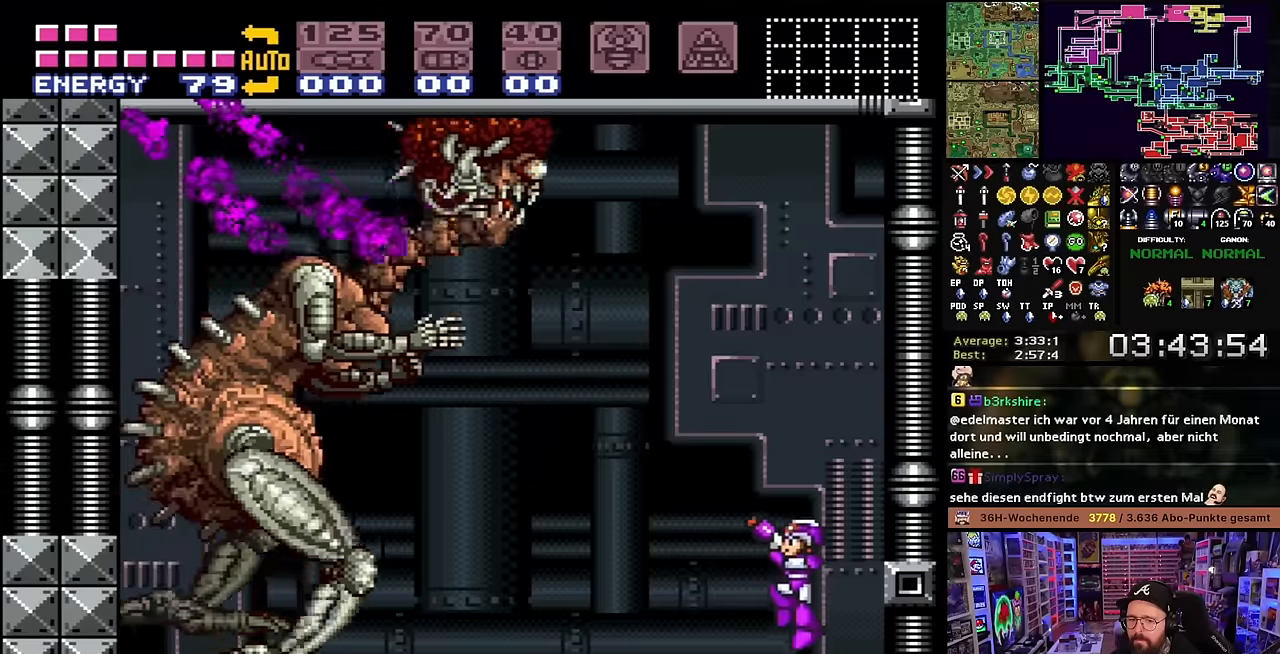
{"buttons": ["B", "R1"], "events": [[134, "Y", "down"], [250, "Y", "up"], [467, "B", "down"]]}
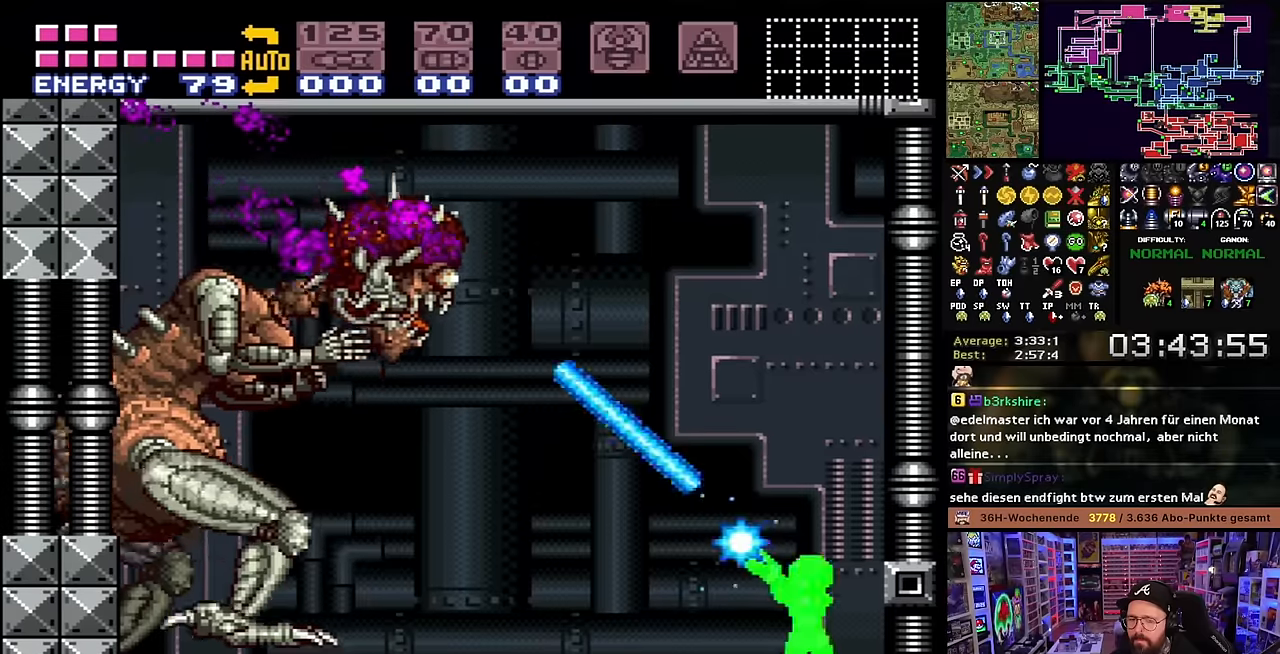
{"buttons": ["R1"], "events": [[34, "Y", "down"], [67, "B", "up"], [150, "Y", "up"], [367, "Y", "down"], [500, "Y", "up"]]}
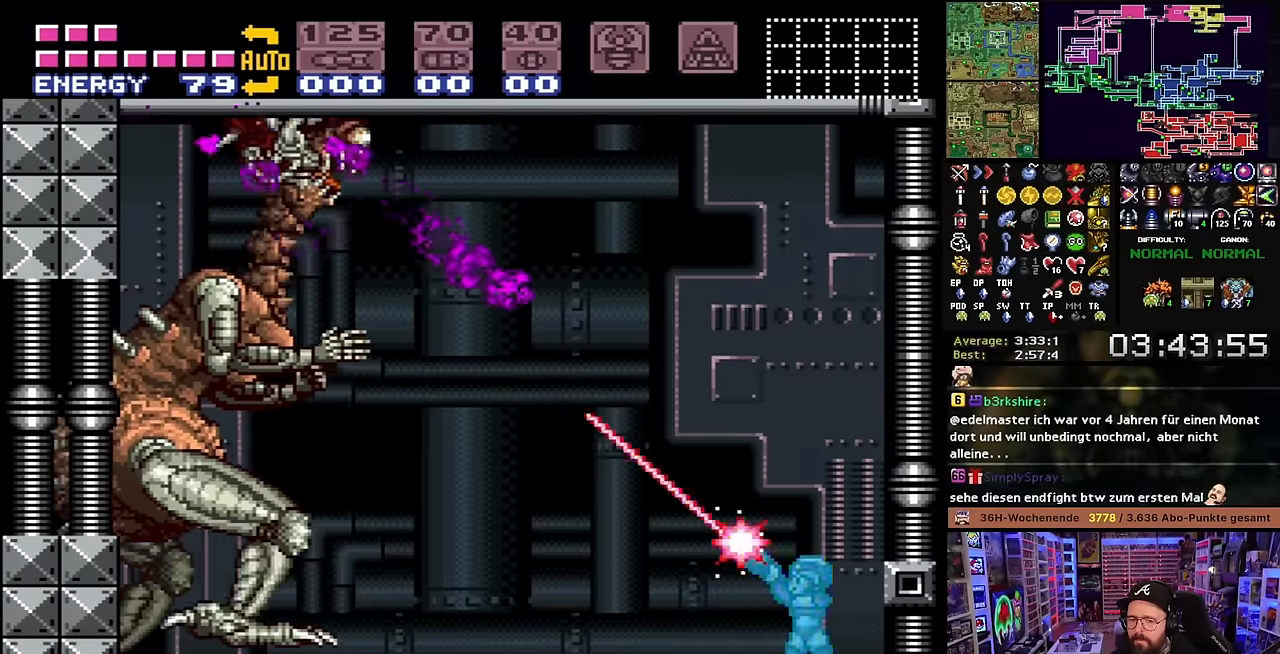
{"buttons": ["R1"], "events": [[250, "A", "down"], [250, "R1", "up"], [267, "A", "up"], [267, "R1", "down"], [300, "Y", "down"], [417, "Y", "up"]]}
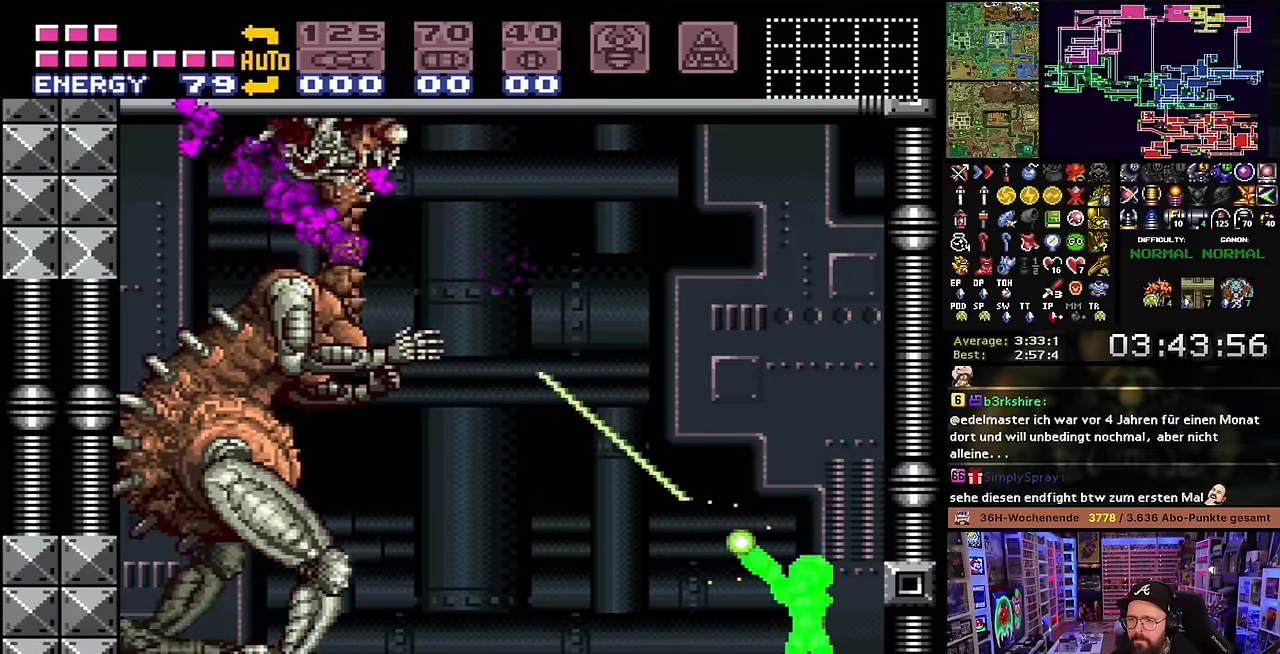
{"buttons": ["R1"], "events": [[167, "A", "down"], [167, "R1", "up"], [184, "A", "up"], [184, "R1", "down"], [200, "B", "down"], [267, "Y", "down"], [317, "B", "up"], [384, "Y", "up"]]}
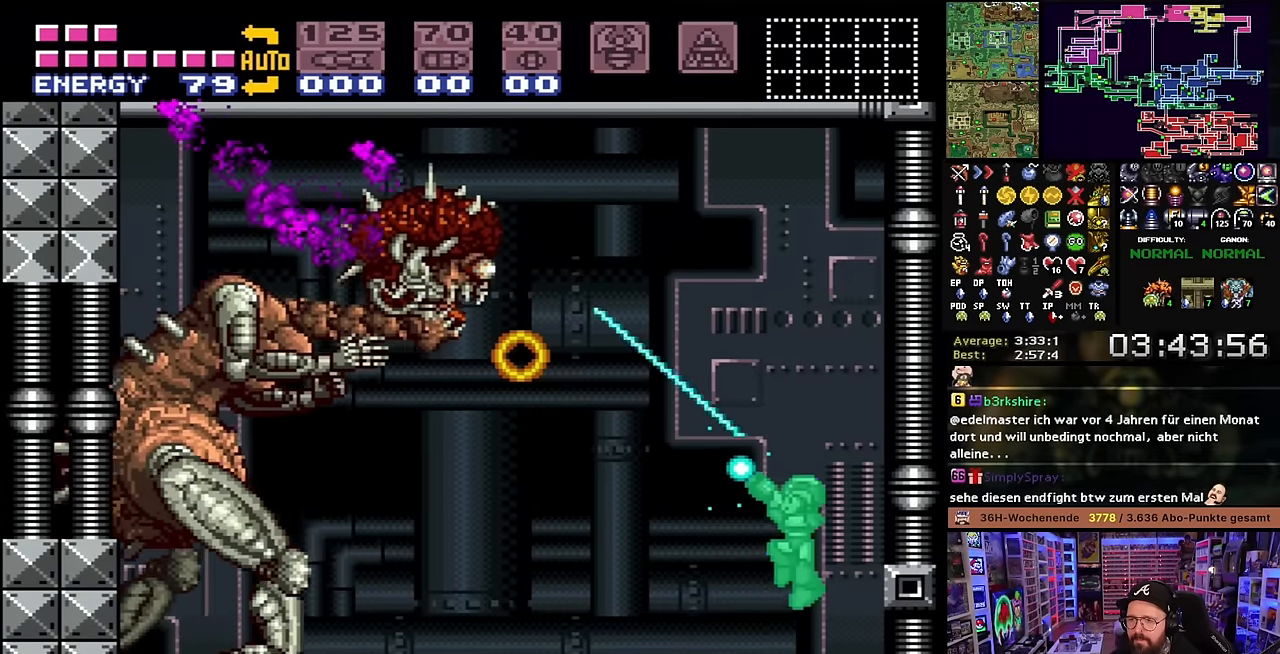
{"buttons": ["Y", "R1"], "events": [[150, "Y", "down"], [284, "Y", "up"], [450, "Y", "down"]]}
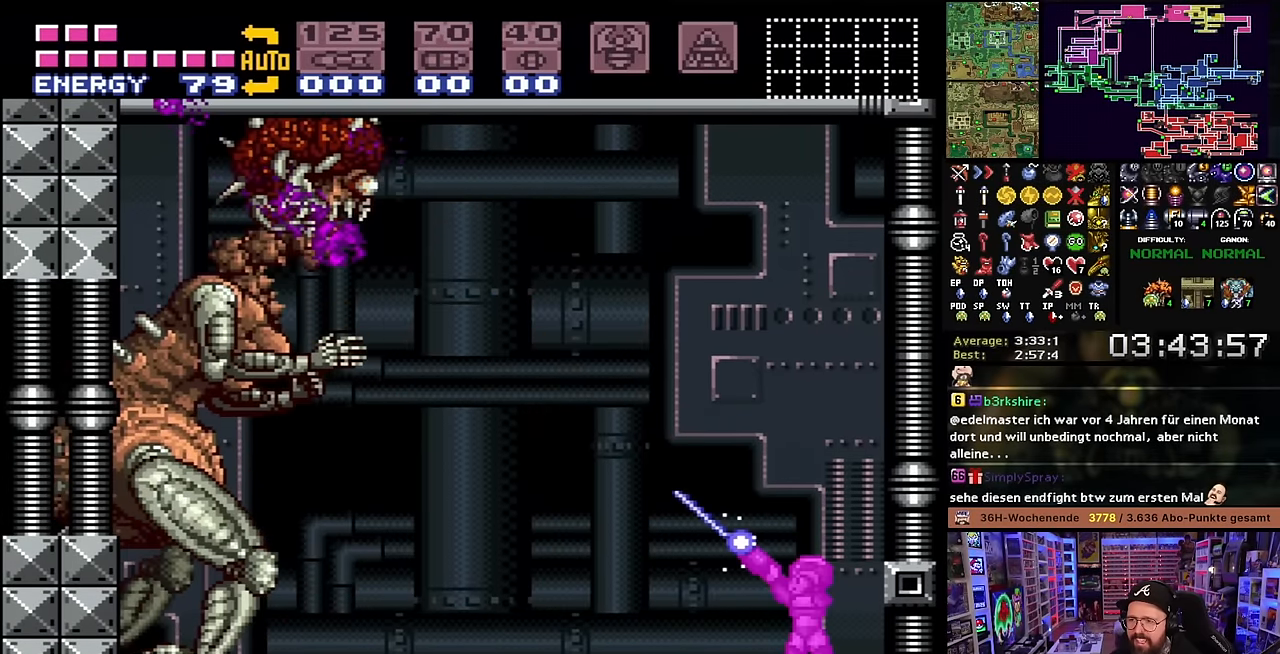
{"buttons": ["R1"], "events": [[67, "Y", "up"], [267, "B", "down"], [300, "Y", "down"], [334, "B", "up"], [434, "Y", "up"]]}
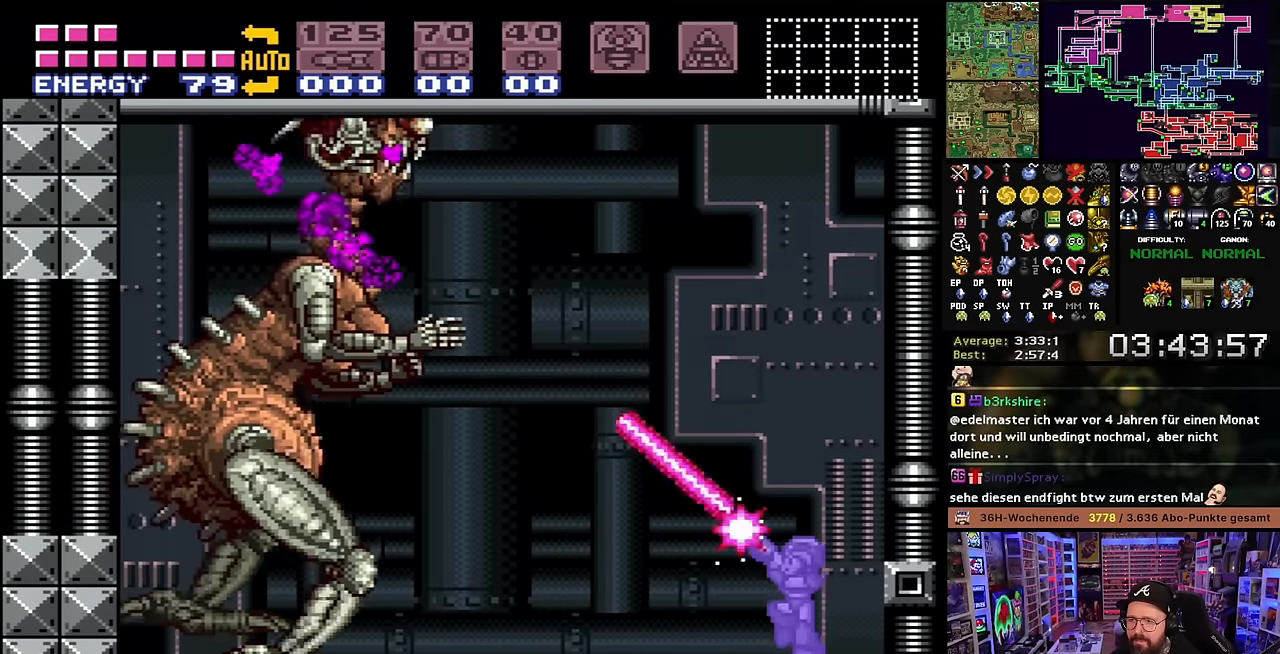
{"buttons": ["R1"], "events": [[234, "Y", "down"], [384, "Y", "up"]]}
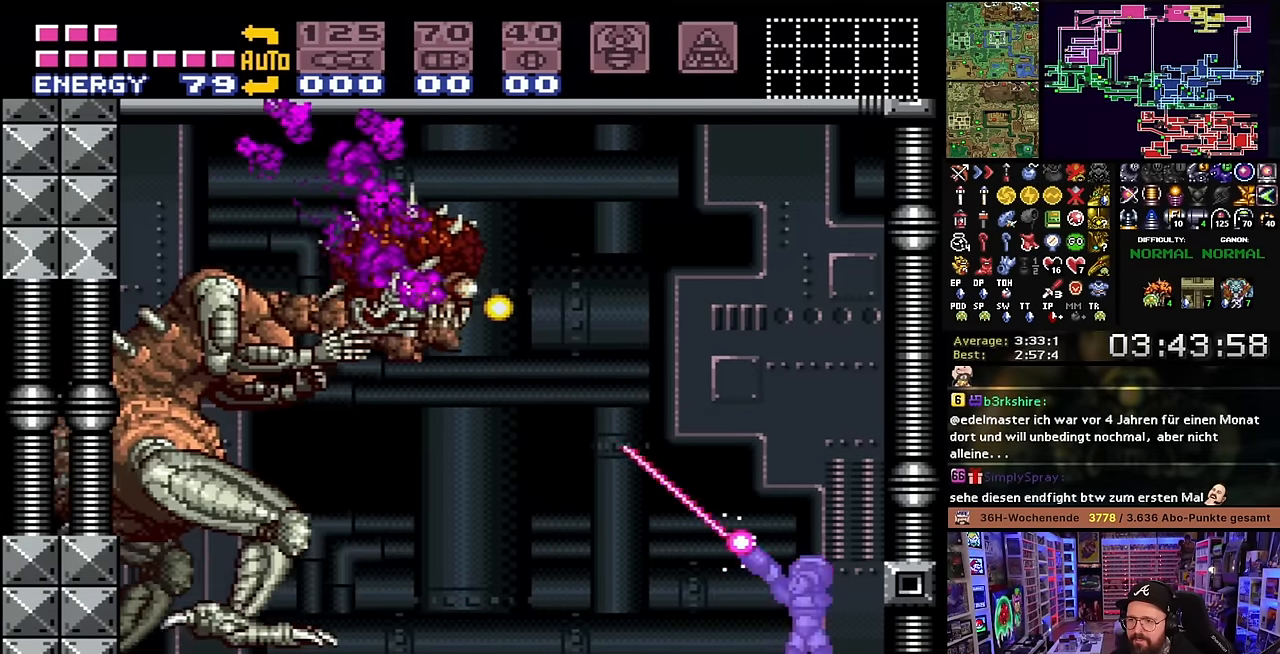
{"buttons": ["B", "Y", "R1"], "events": [[50, "A", "down"], [50, "R1", "up"], [67, "A", "up"], [67, "R1", "down"], [100, "Y", "down"], [234, "Y", "up"], [434, "B", "down"], [484, "Y", "down"]]}
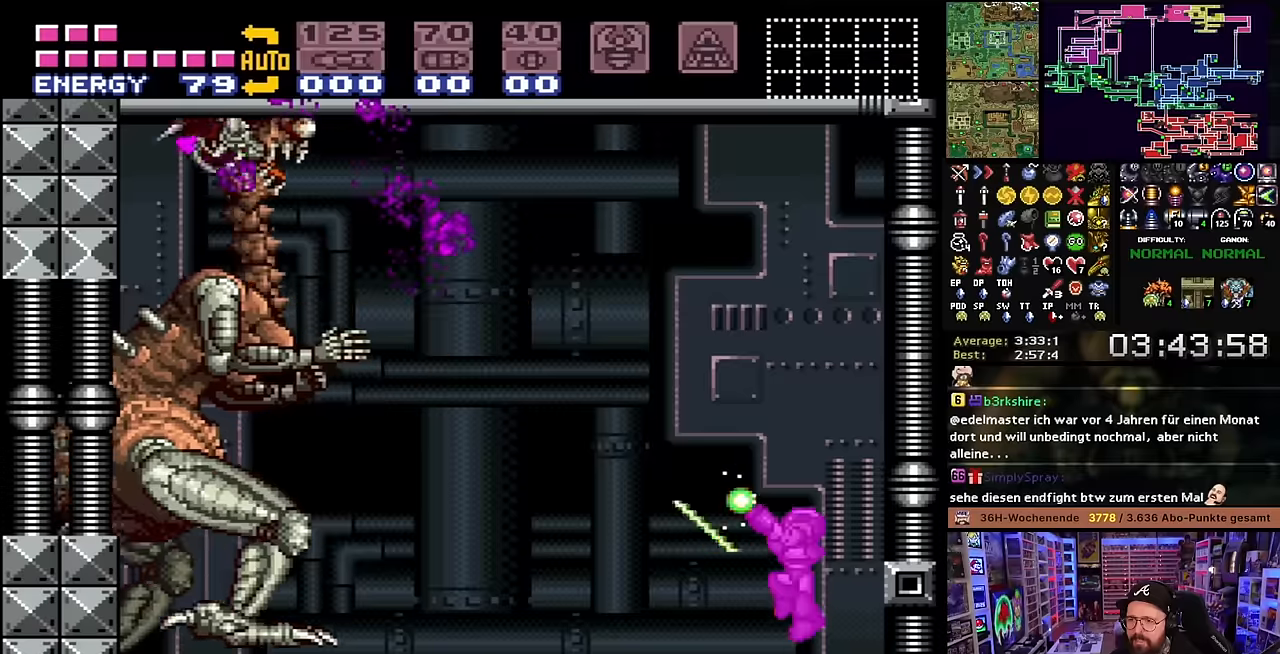
{"buttons": ["Y", "R1"], "events": [[17, "B", "up"], [100, "Y", "up"], [384, "R1", "up"], [400, "R1", "down"], [400, "Y", "down"]]}
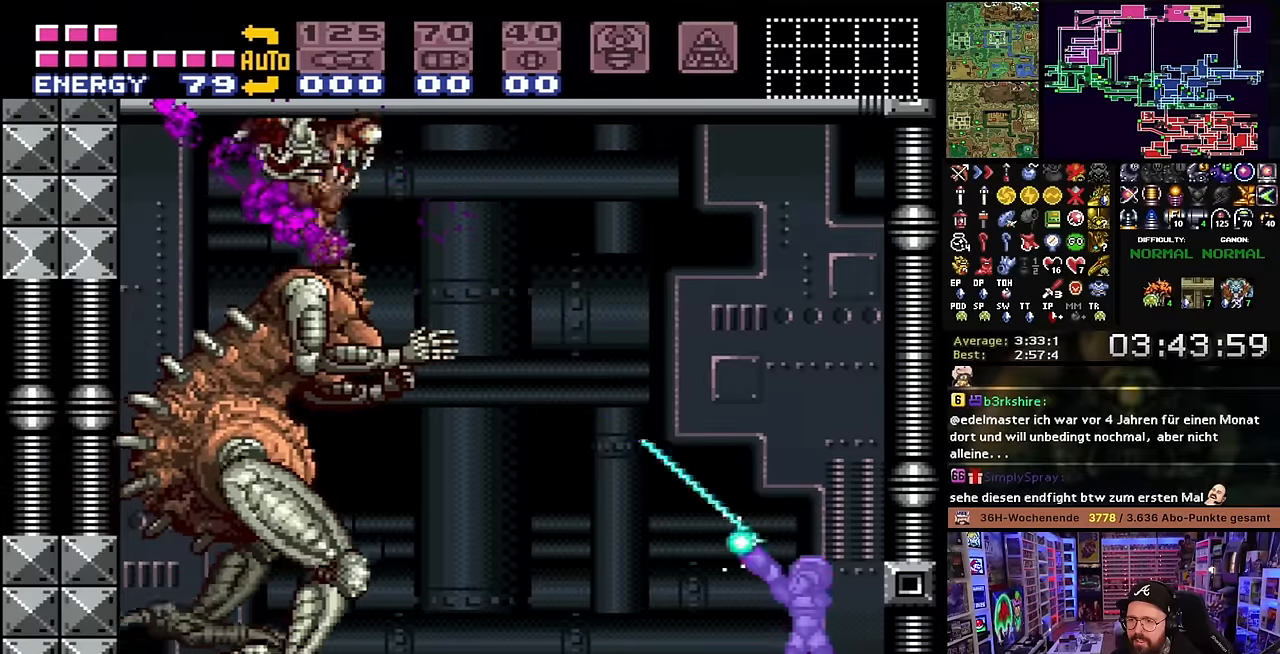
{"buttons": ["Y", "R1"], "events": [[34, "Y", "up"], [317, "B", "down"], [400, "Y", "down"], [434, "B", "up"]]}
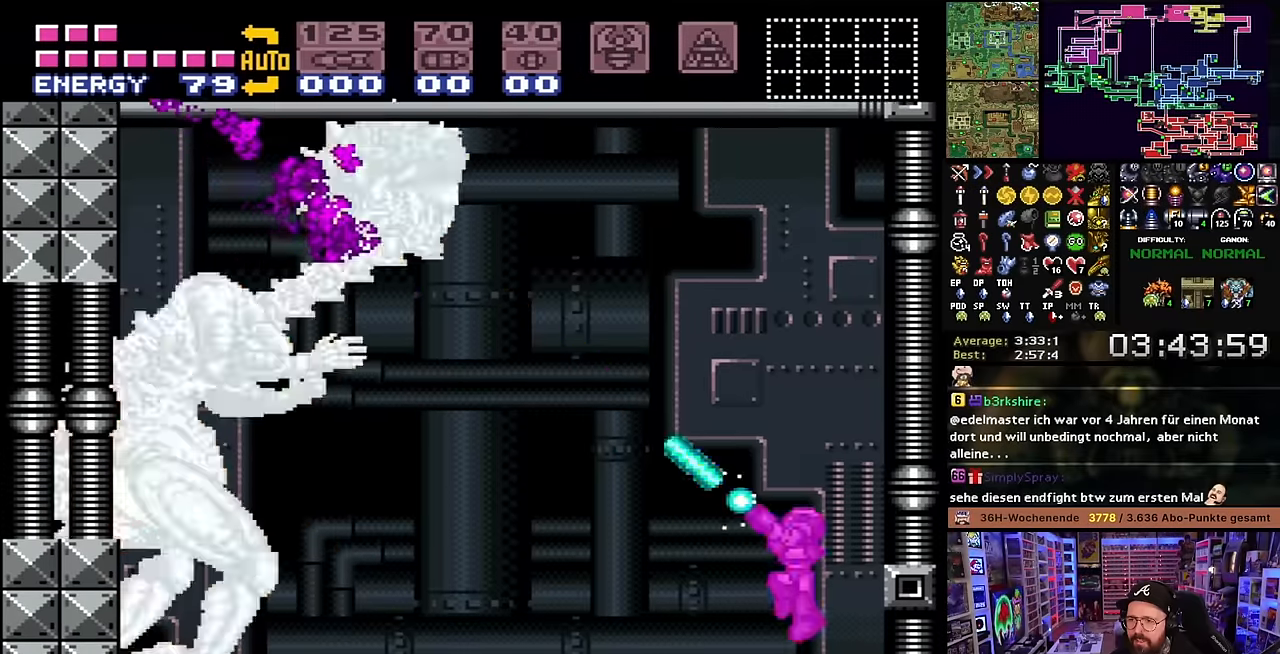
{"buttons": ["Y", "R1"], "events": [[17, "Y", "up"], [434, "Y", "down"]]}
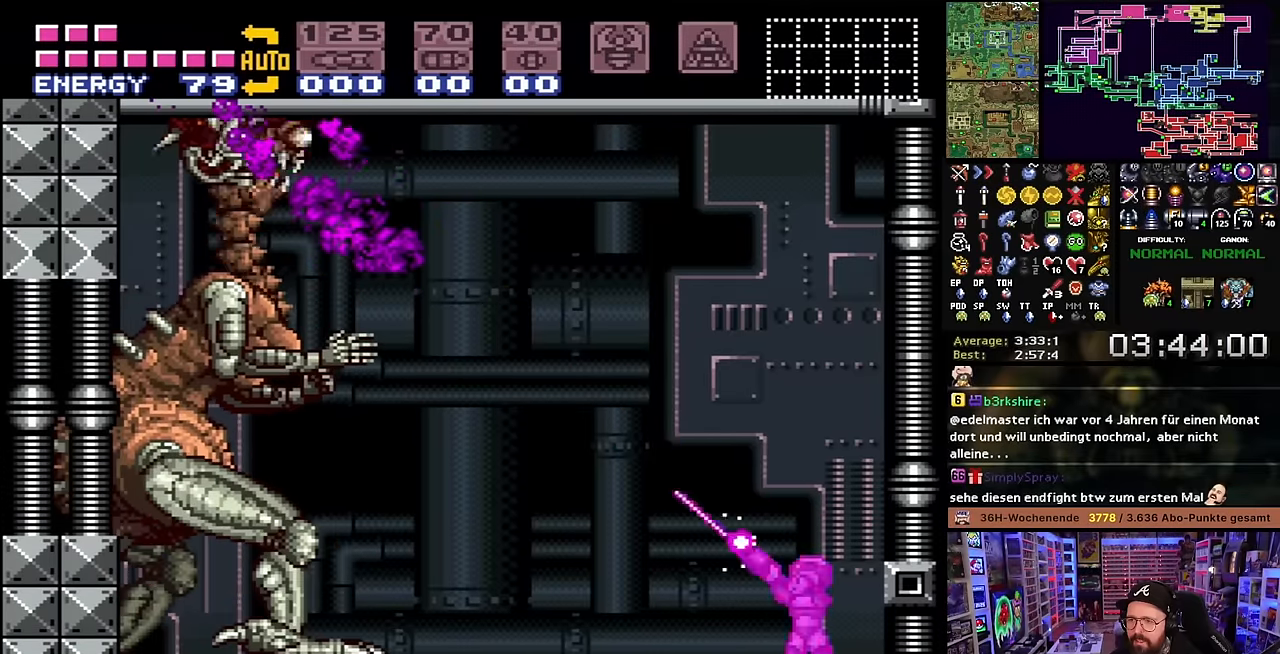
{"buttons": ["Y", "R1"], "events": [[67, "Y", "up"], [267, "B", "down"], [367, "B", "up"], [450, "Y", "down"]]}